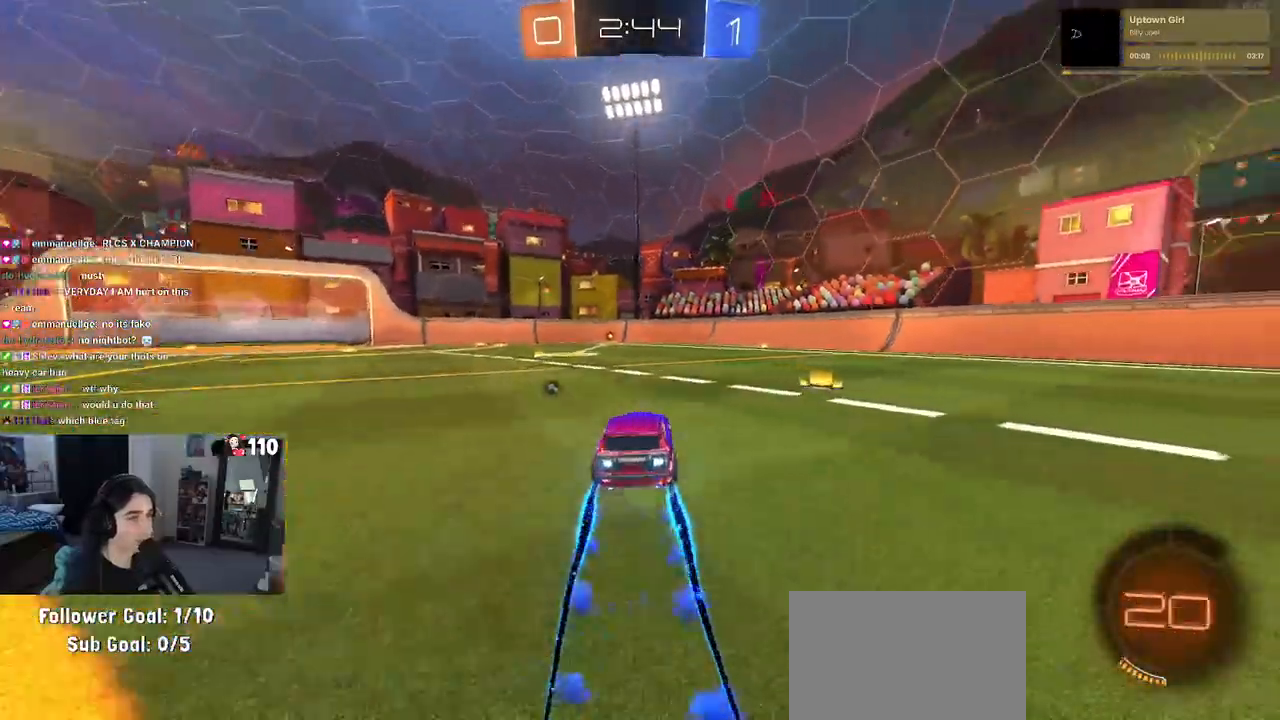
Gameplay with a controller (PlayStation layout); each line is a JSON object with the inputs held at the frame after it (dt_ms = milliseconds from this image to that frame). "events" lists button and stick changes between this image and that frame as [ms after this image, input, new state], when the widget could be followed in between.
{"dt_ms": 500, "buttons": ["R2"], "left_stick": "center", "right_stick": "center", "events": [[333, "TRIANGLE", "down"], [467, "TRIANGLE", "up"]]}
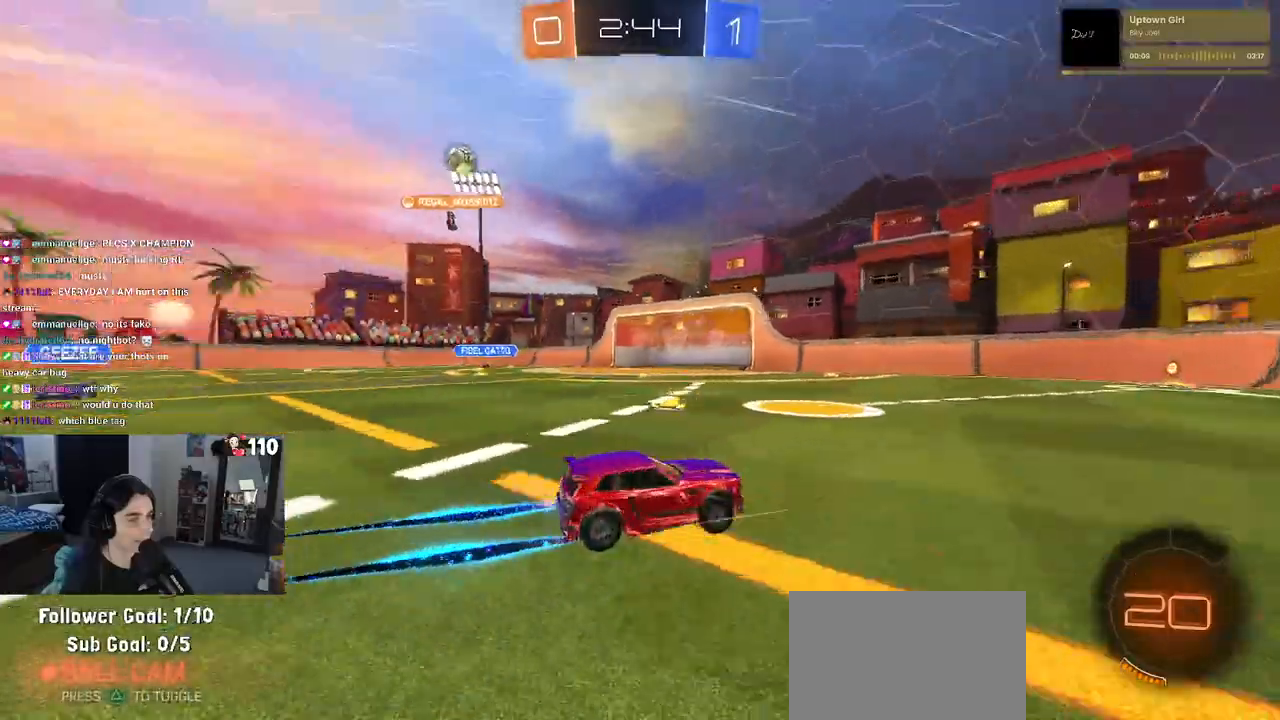
{"dt_ms": 500, "buttons": ["R2"], "left_stick": "center", "right_stick": "center", "events": []}
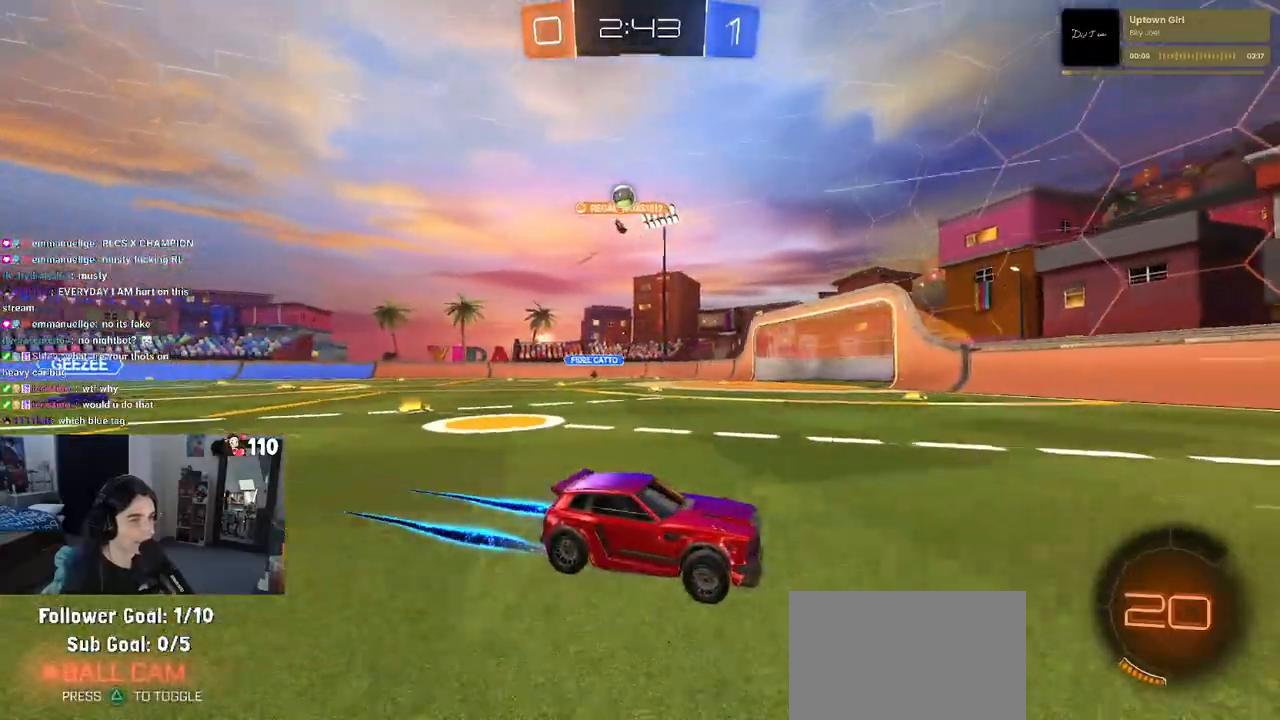
{"dt_ms": 500, "buttons": ["R2"], "left_stick": "center", "right_stick": "center", "events": [[17, "left_stick", "left"], [267, "R2", "up"], [300, "L2", "down"], [300, "left_stick", "right"], [467, "L2", "up"], [483, "R2", "down"], [483, "left_stick", "center"]]}
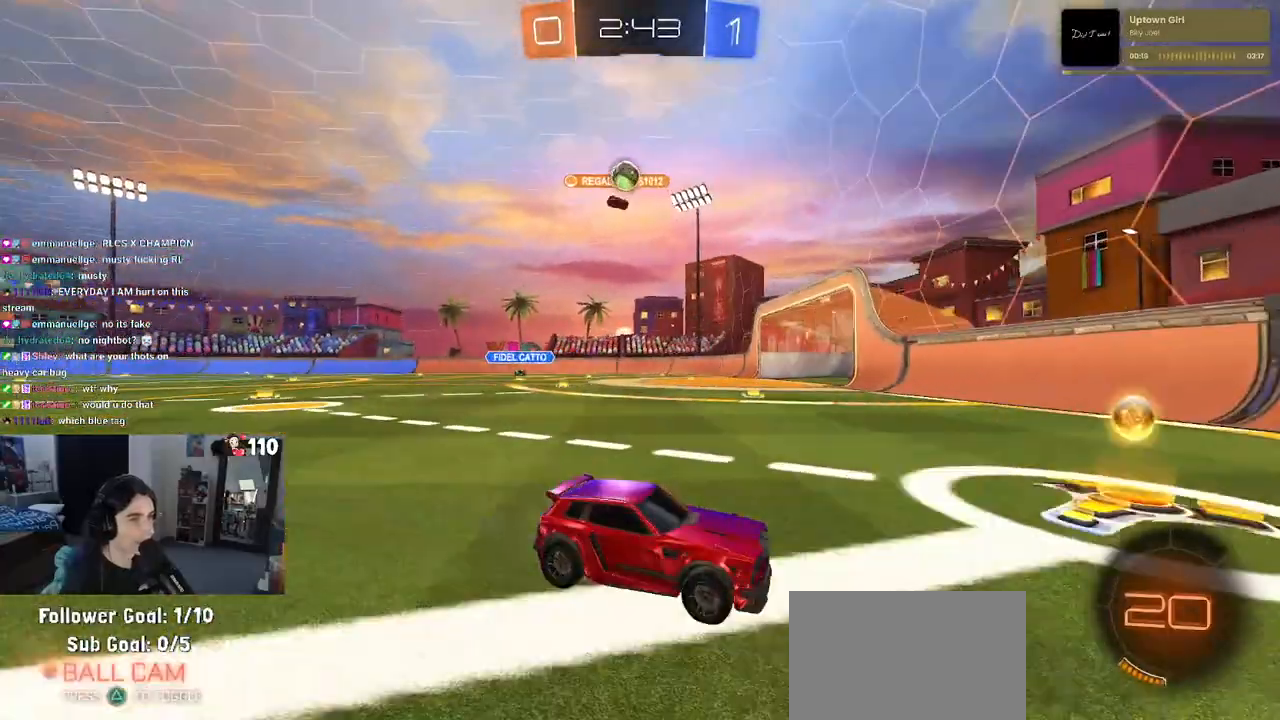
{"dt_ms": 500, "buttons": ["R2"], "left_stick": "center", "right_stick": "center", "events": [[50, "left_stick", "left"], [317, "R2", "up"], [483, "R2", "down"], [483, "left_stick", "center"]]}
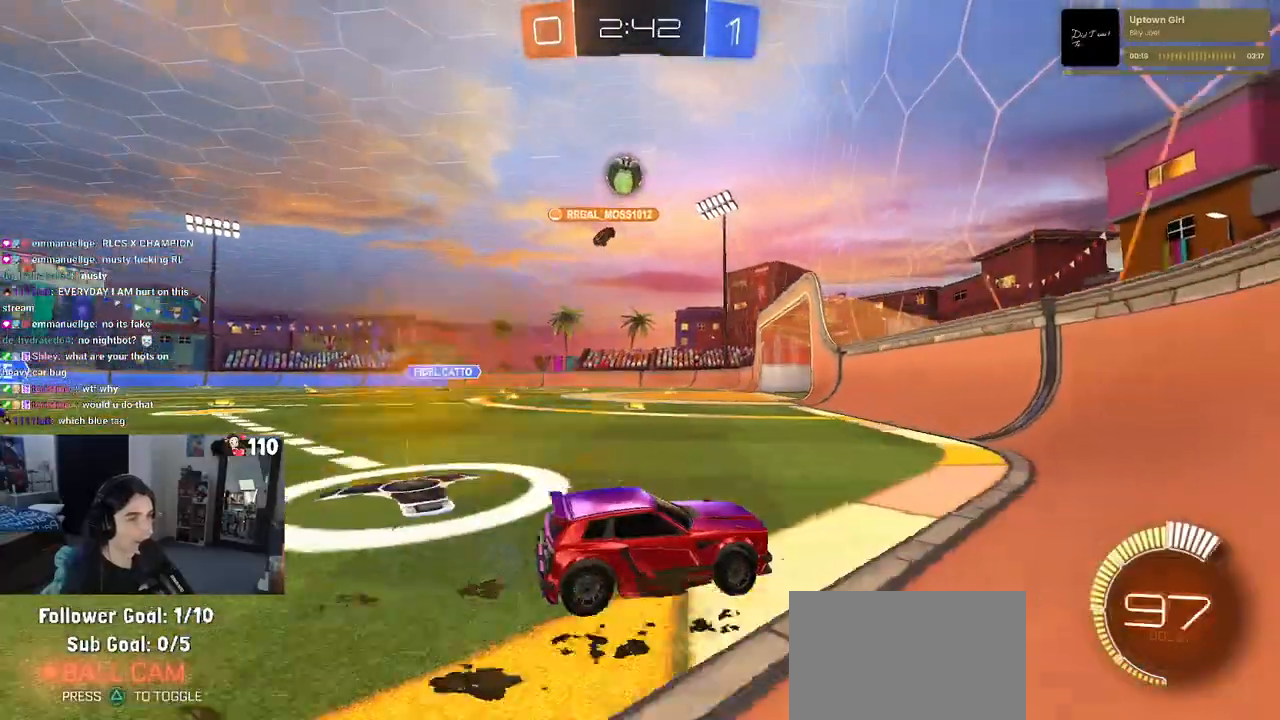
{"dt_ms": 500, "buttons": ["SQUARE", "R2"], "left_stick": "left", "right_stick": "center", "events": [[50, "left_stick", "right"], [133, "left_stick", "center"], [400, "left_stick", "left"], [483, "SQUARE", "down"]]}
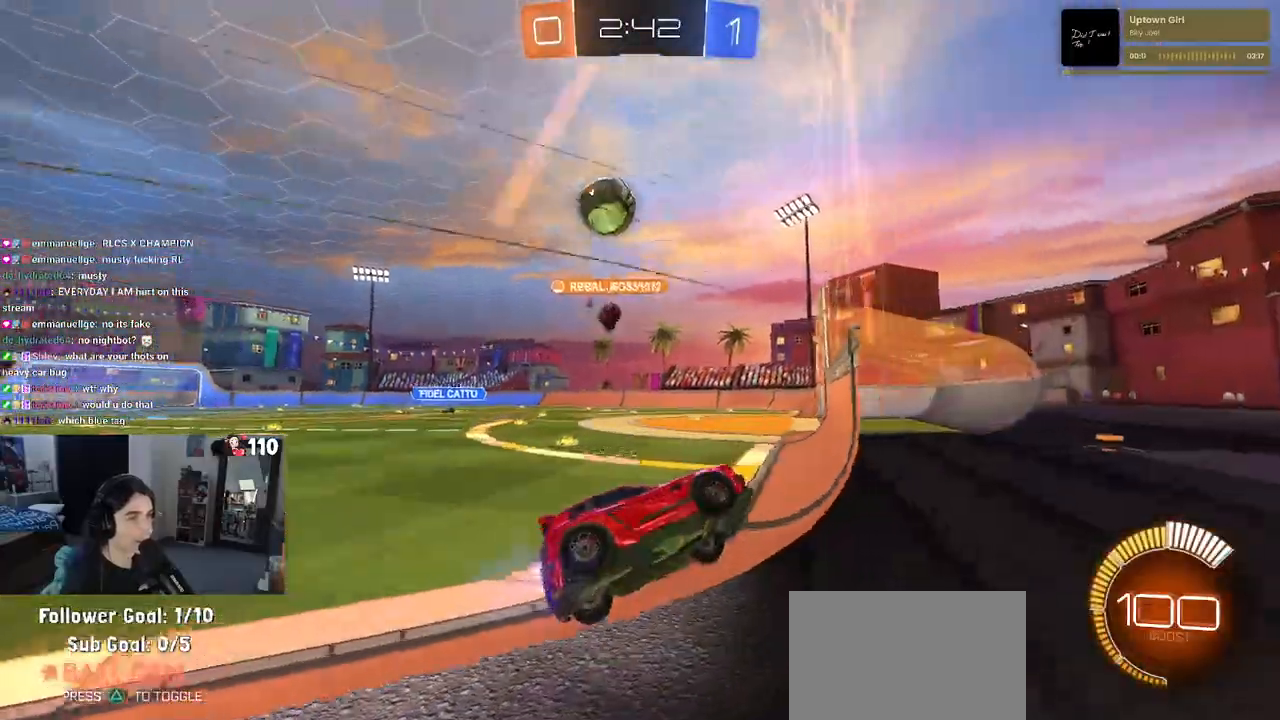
{"dt_ms": 500, "buttons": ["R2"], "left_stick": "left", "right_stick": "center", "events": [[317, "SQUARE", "up"]]}
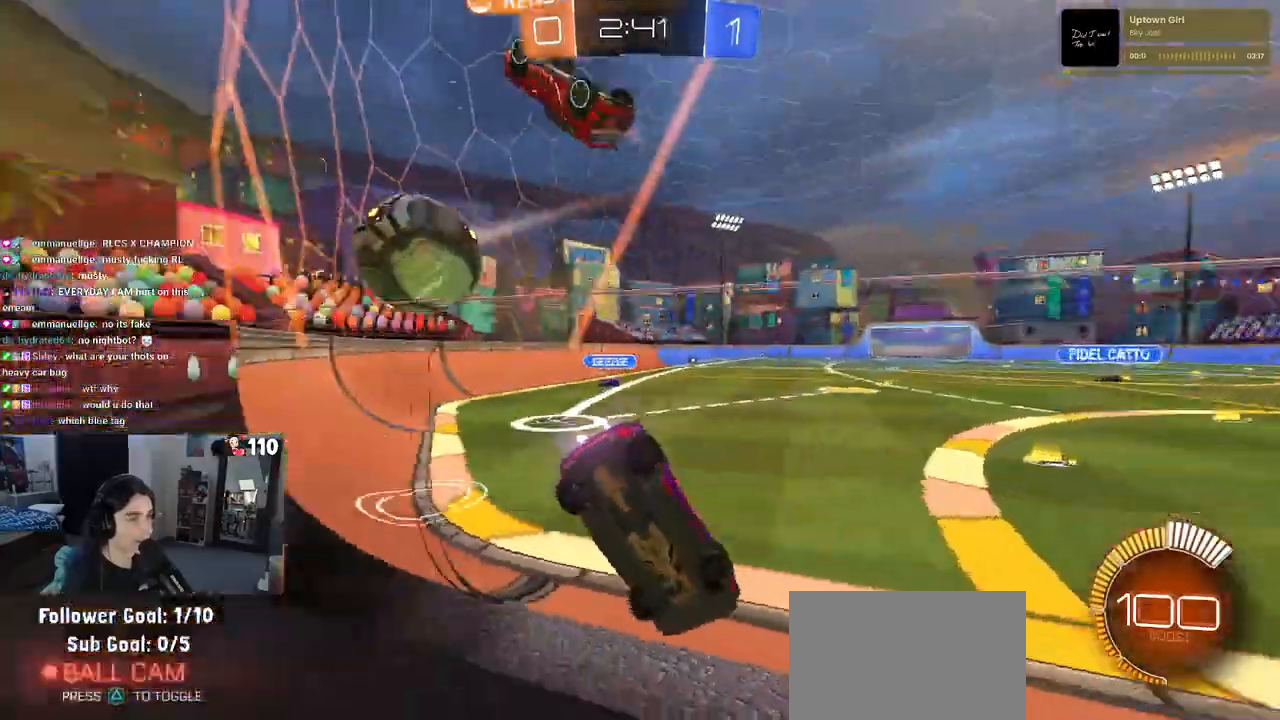
{"dt_ms": 500, "buttons": ["R2"], "left_stick": "down-right", "right_stick": "center", "events": [[83, "L2", "down"], [83, "R2", "up"], [217, "L2", "up"], [217, "left_stick", "center"], [233, "R2", "down"], [383, "left_stick", "down-right"]]}
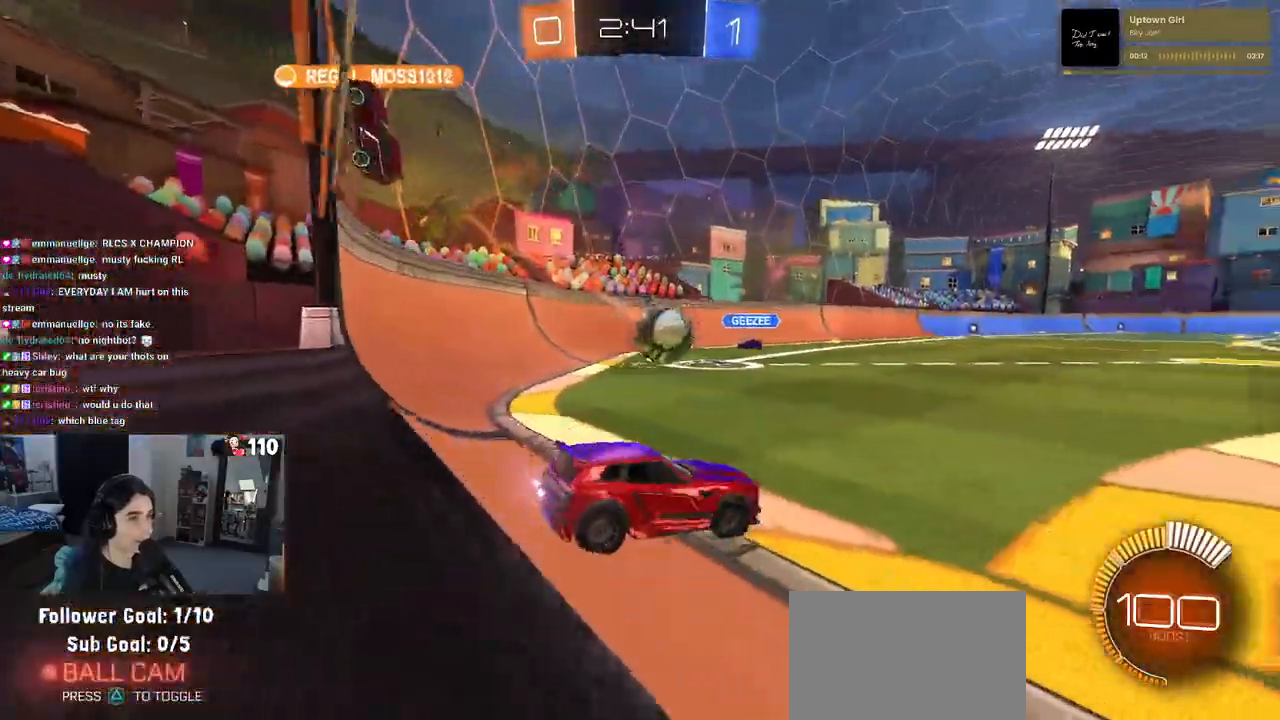
{"dt_ms": 500, "buttons": ["R2"], "left_stick": "right", "right_stick": "center", "events": [[367, "left_stick", "right"]]}
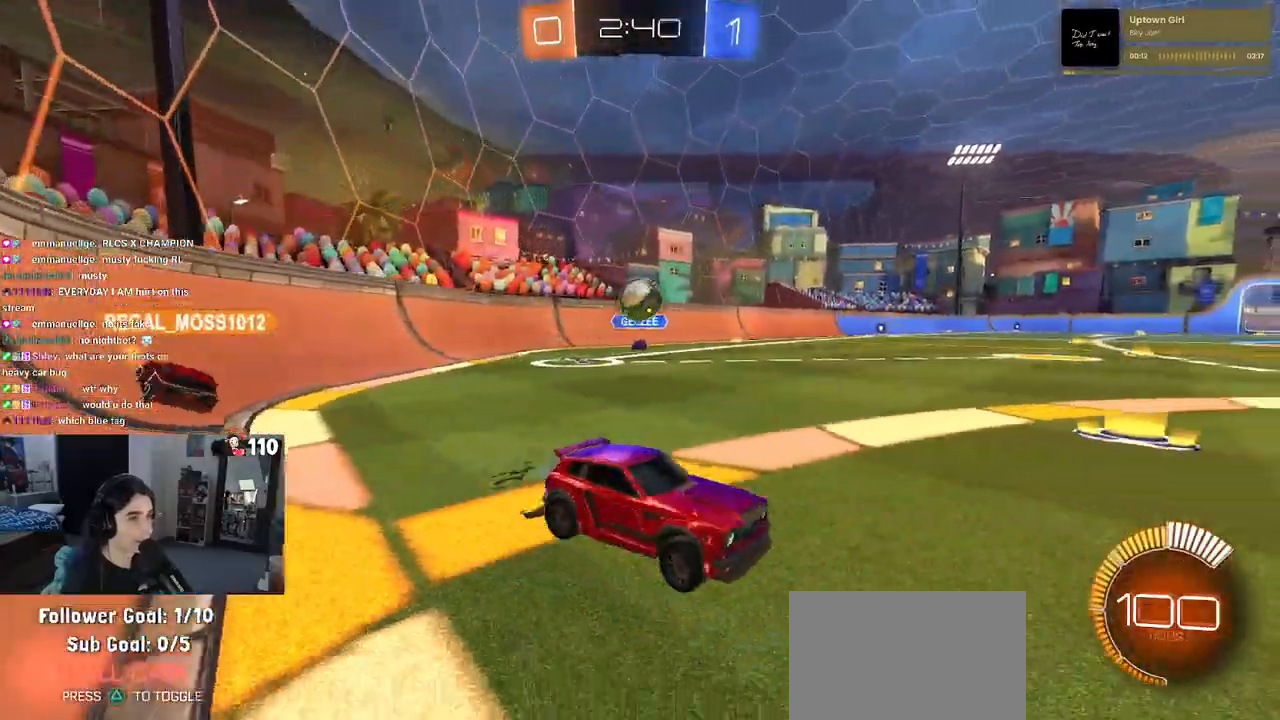
{"dt_ms": 500, "buttons": ["R2"], "left_stick": "left", "right_stick": "center", "events": [[150, "left_stick", "center"], [217, "left_stick", "left"]]}
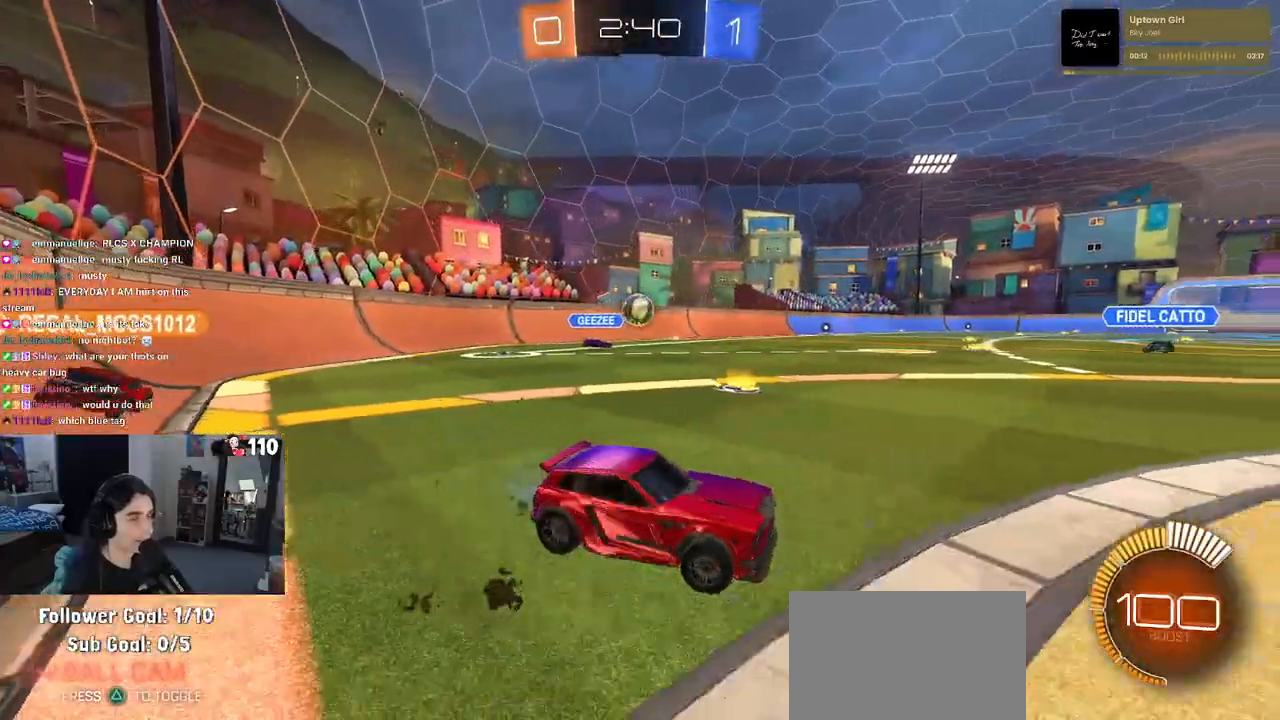
{"dt_ms": 500, "buttons": ["R1", "R2"], "left_stick": "left", "right_stick": "center", "events": [[117, "R1", "down"]]}
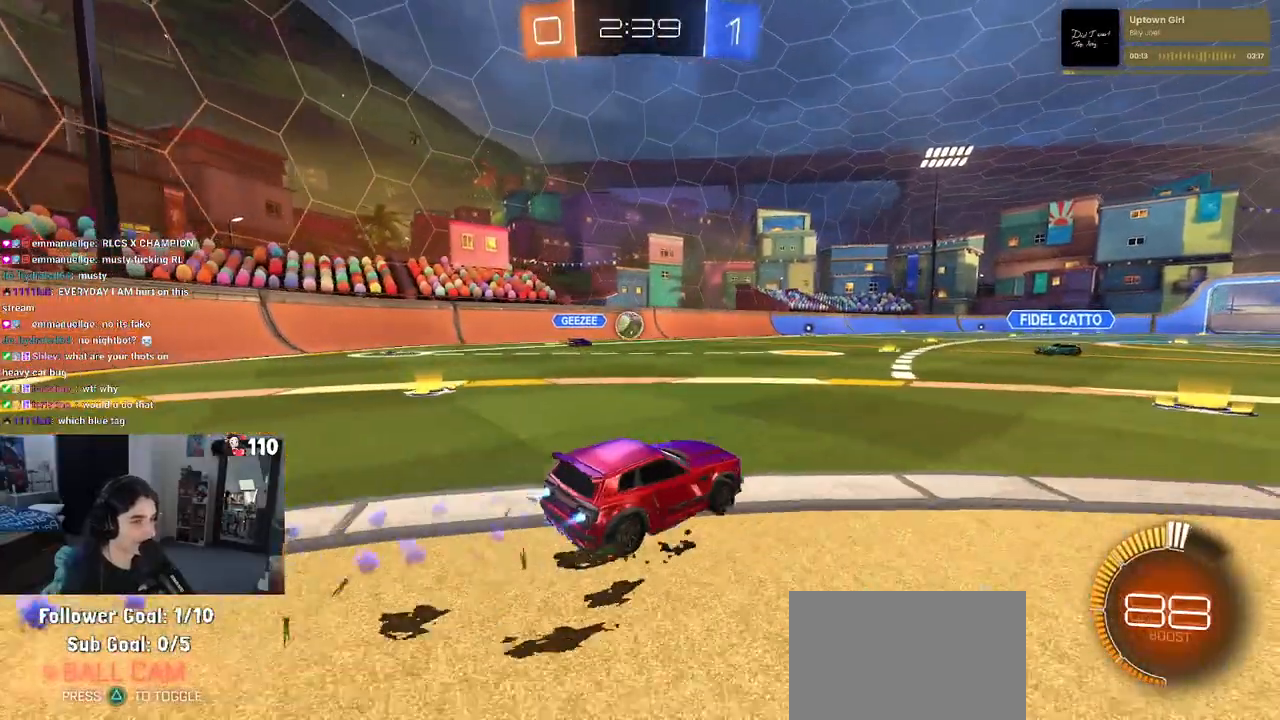
{"dt_ms": 500, "buttons": ["R1", "R2"], "left_stick": "center", "right_stick": "center", "events": [[283, "left_stick", "center"]]}
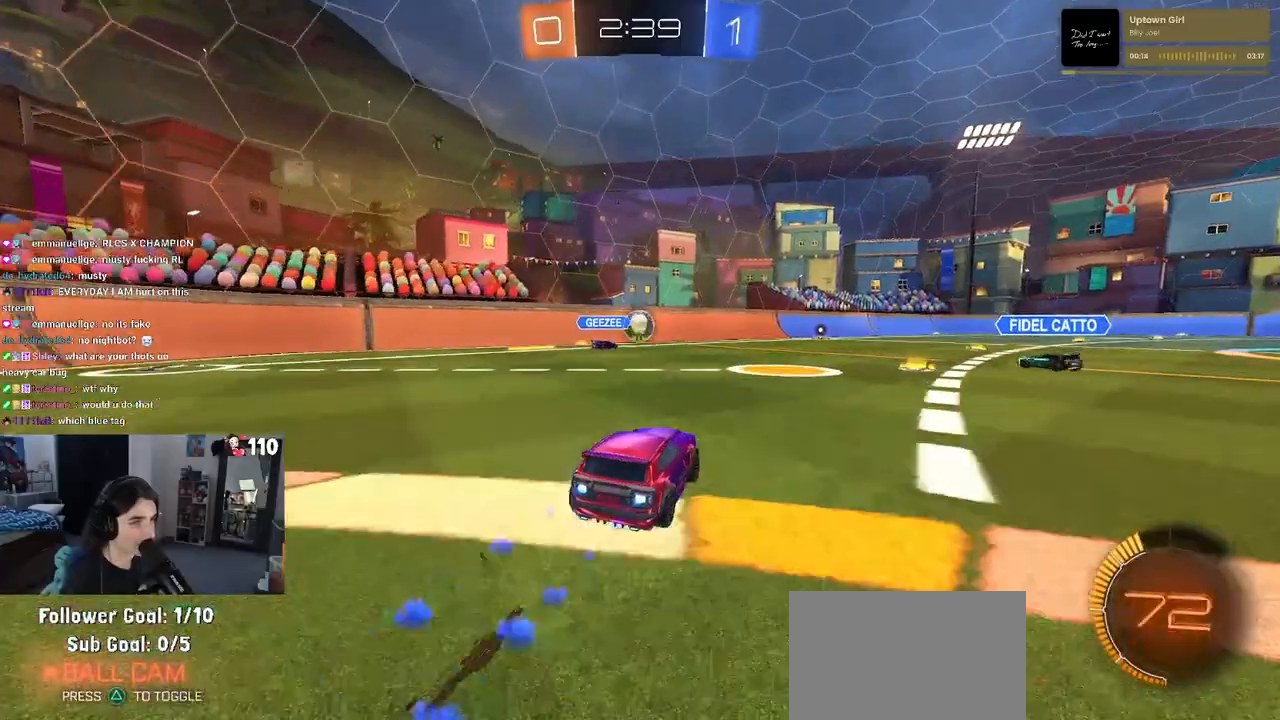
{"dt_ms": 500, "buttons": ["R2"], "left_stick": "center", "right_stick": "center", "events": [[400, "R1", "up"]]}
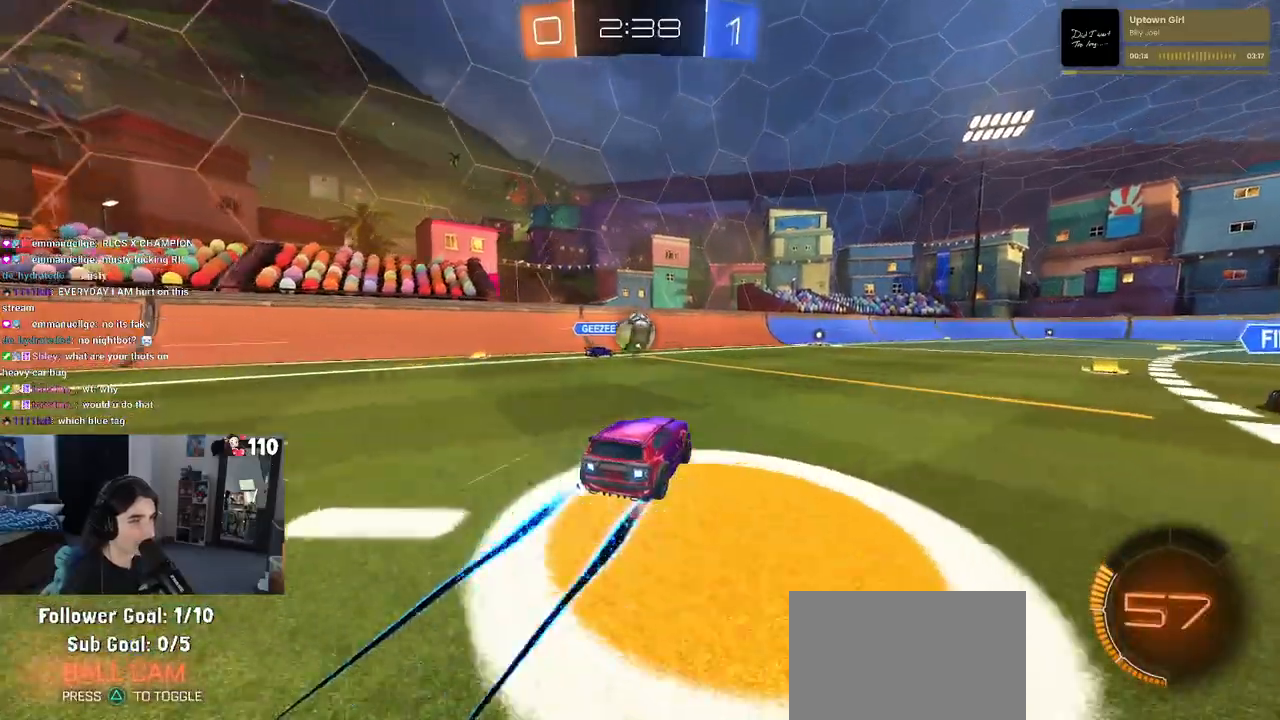
{"dt_ms": 500, "buttons": ["R2"], "left_stick": "right", "right_stick": "center", "events": [[50, "left_stick", "left"], [183, "left_stick", "center"], [417, "left_stick", "right"]]}
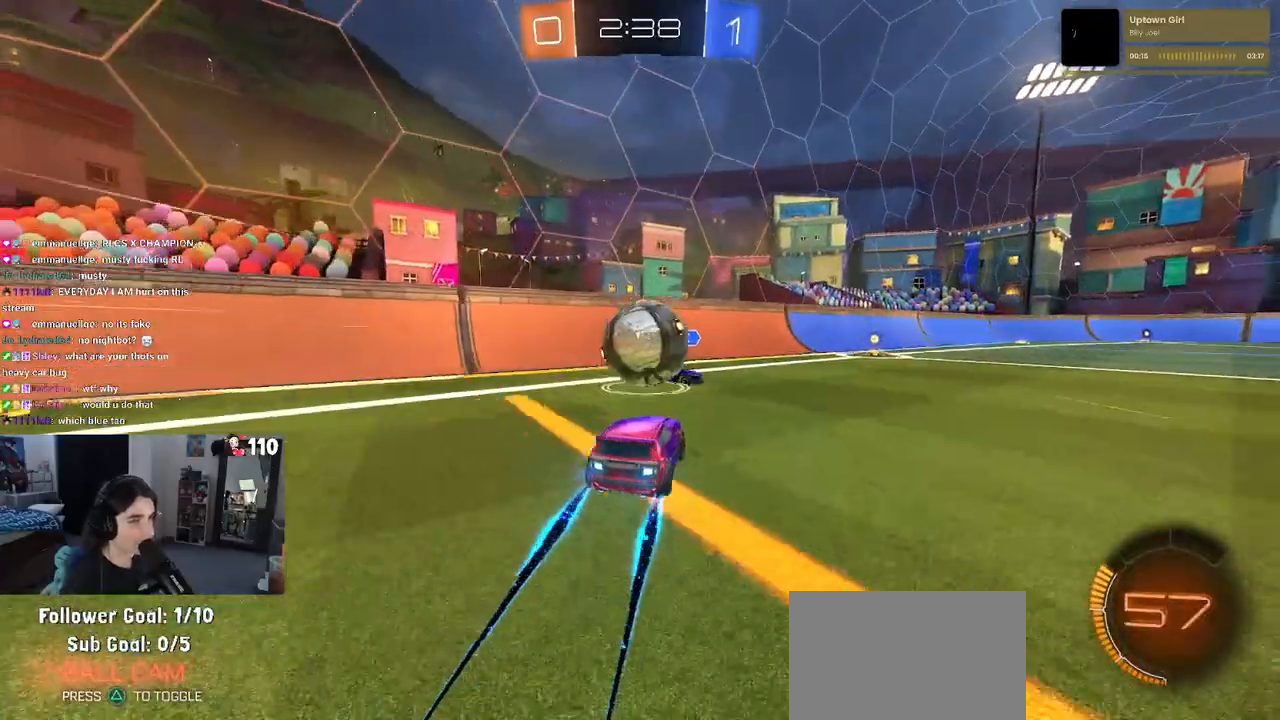
{"dt_ms": 500, "buttons": ["R2"], "left_stick": "right", "right_stick": "center", "events": [[33, "left_stick", "center"], [150, "left_stick", "right"]]}
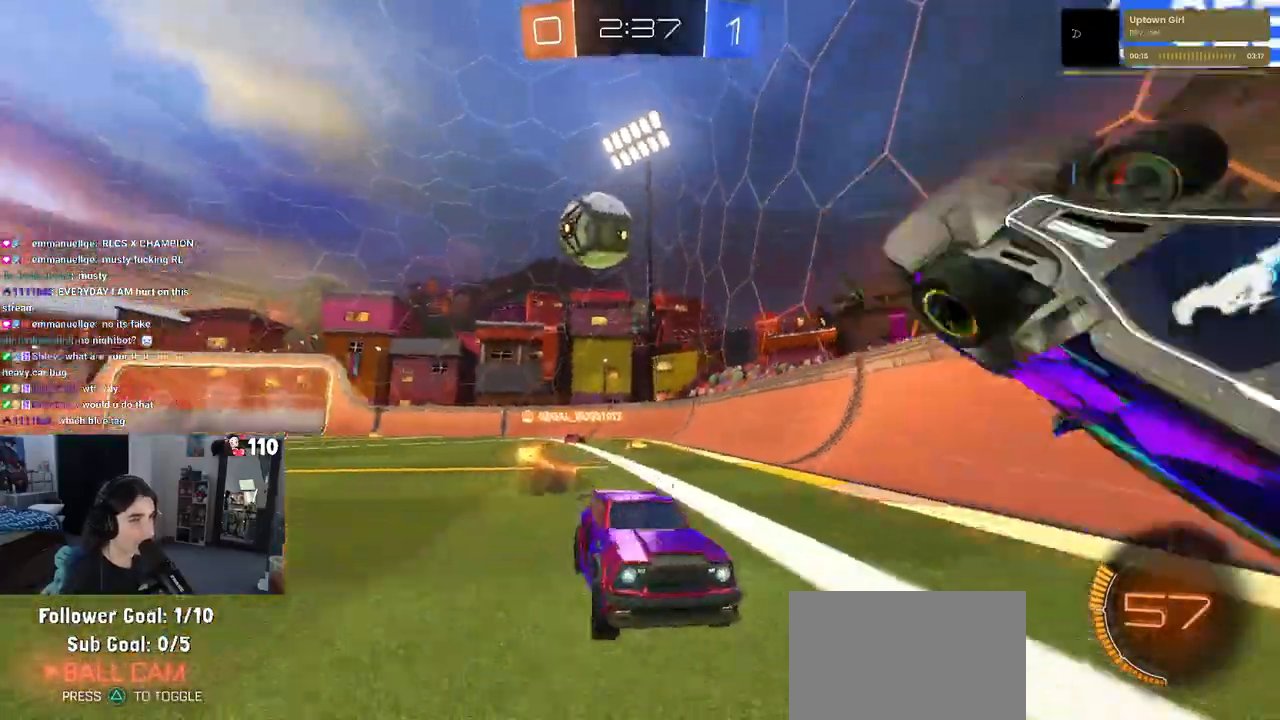
{"dt_ms": 500, "buttons": ["R2"], "left_stick": "left", "right_stick": "center", "events": [[50, "left_stick", "center"], [183, "left_stick", "left"]]}
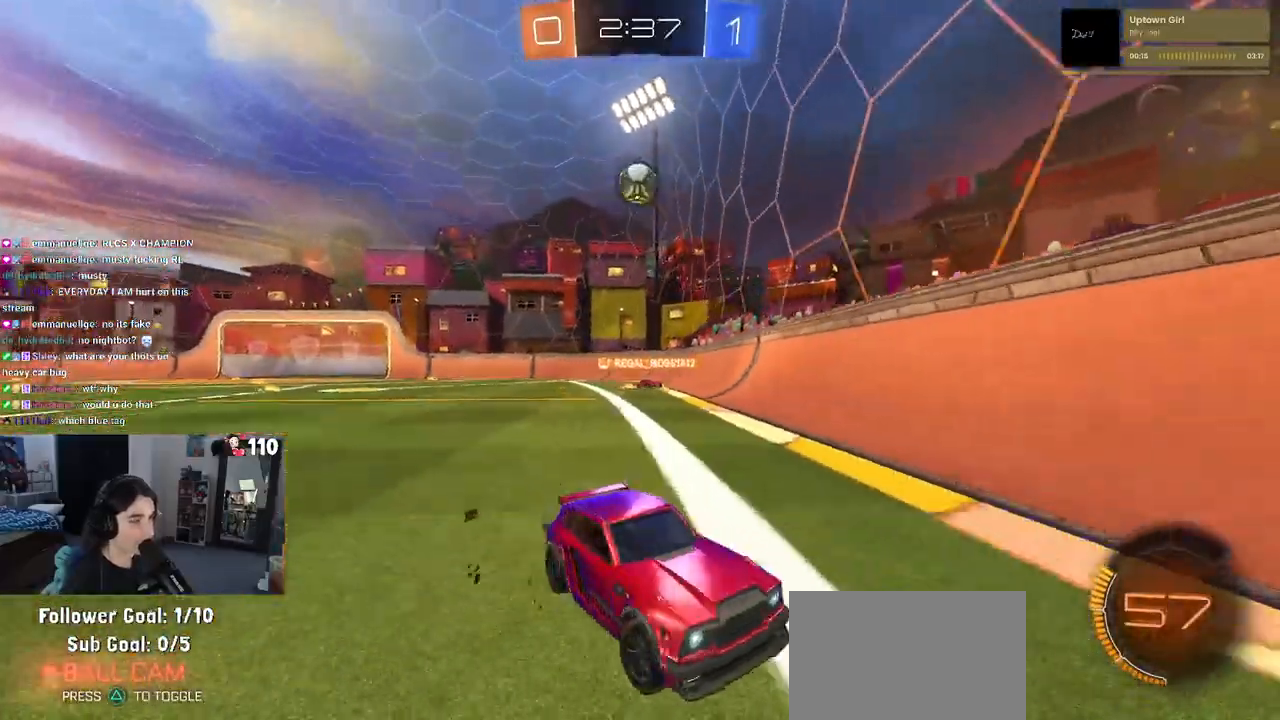
{"dt_ms": 500, "buttons": ["R2"], "left_stick": "right", "right_stick": "center", "events": [[17, "left_stick", "center"], [100, "left_stick", "right"], [283, "left_stick", "center"], [467, "left_stick", "right"]]}
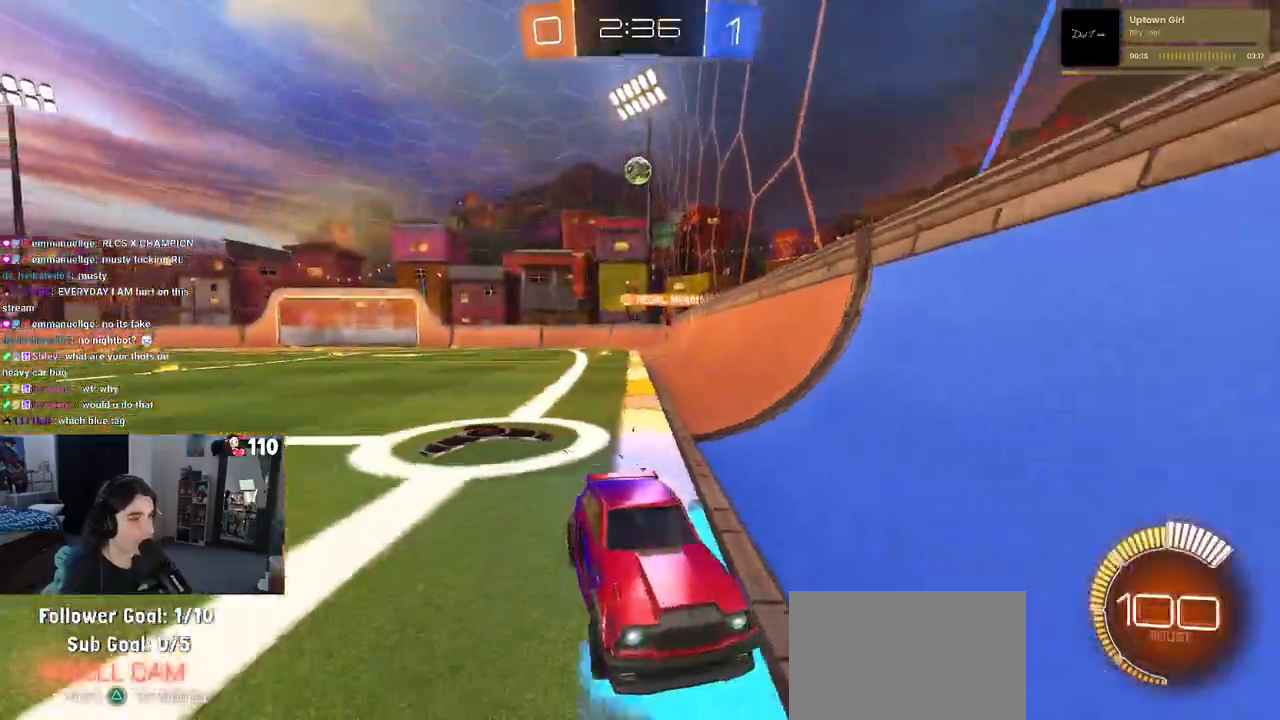
{"dt_ms": 500, "buttons": ["R2"], "left_stick": "right", "right_stick": "center", "events": [[183, "left_stick", "center"], [300, "left_stick", "right"]]}
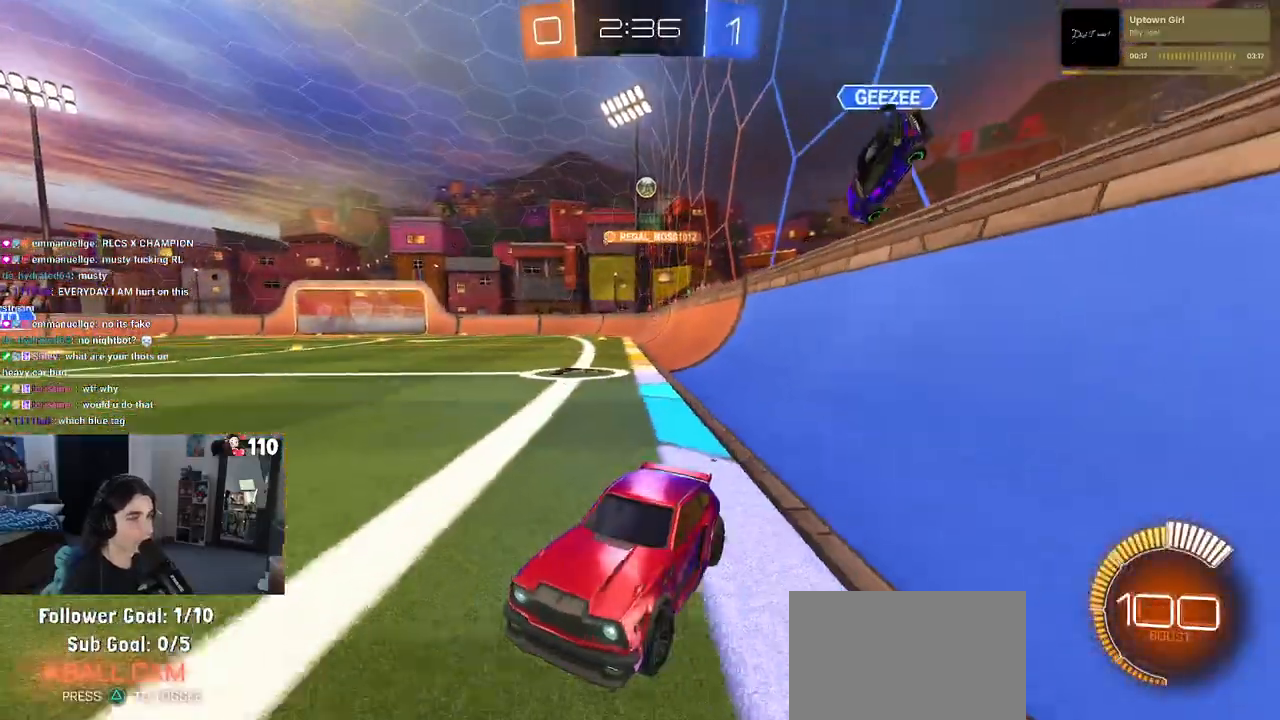
{"dt_ms": 500, "buttons": ["R2"], "left_stick": "right", "right_stick": "center", "events": []}
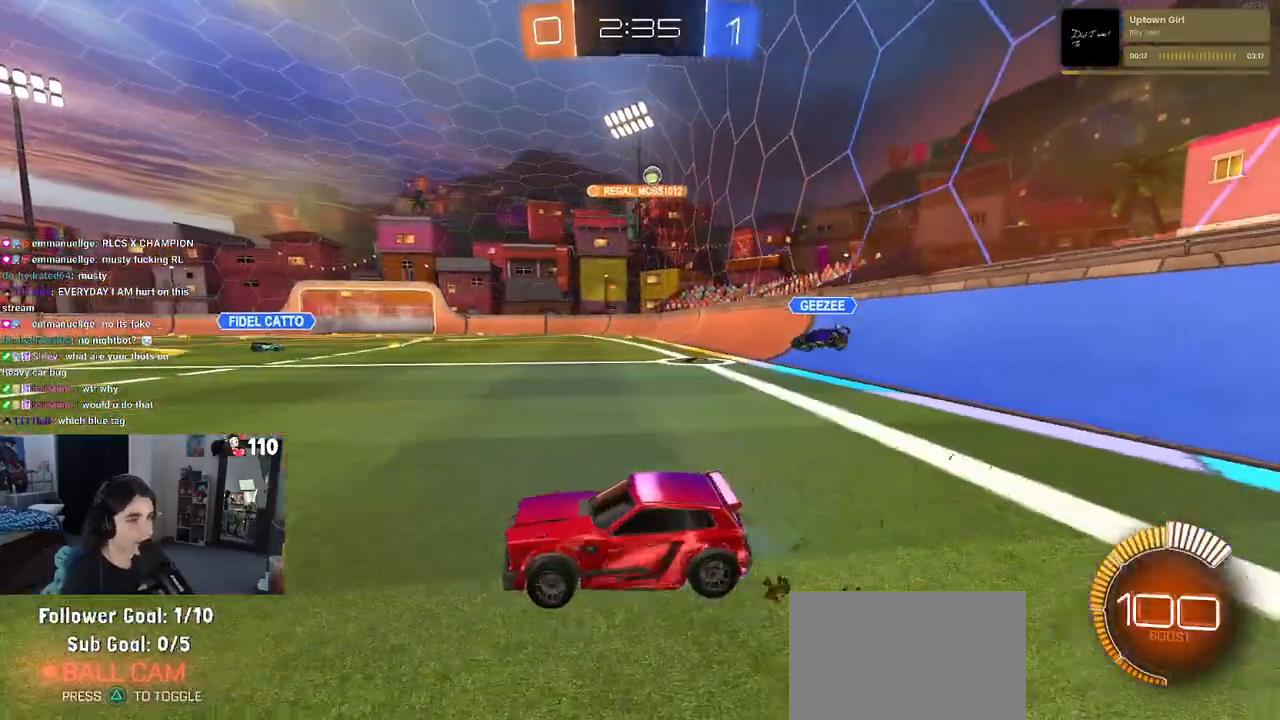
{"dt_ms": 500, "buttons": ["R1", "R2"], "left_stick": "right", "right_stick": "center", "events": [[467, "R1", "down"]]}
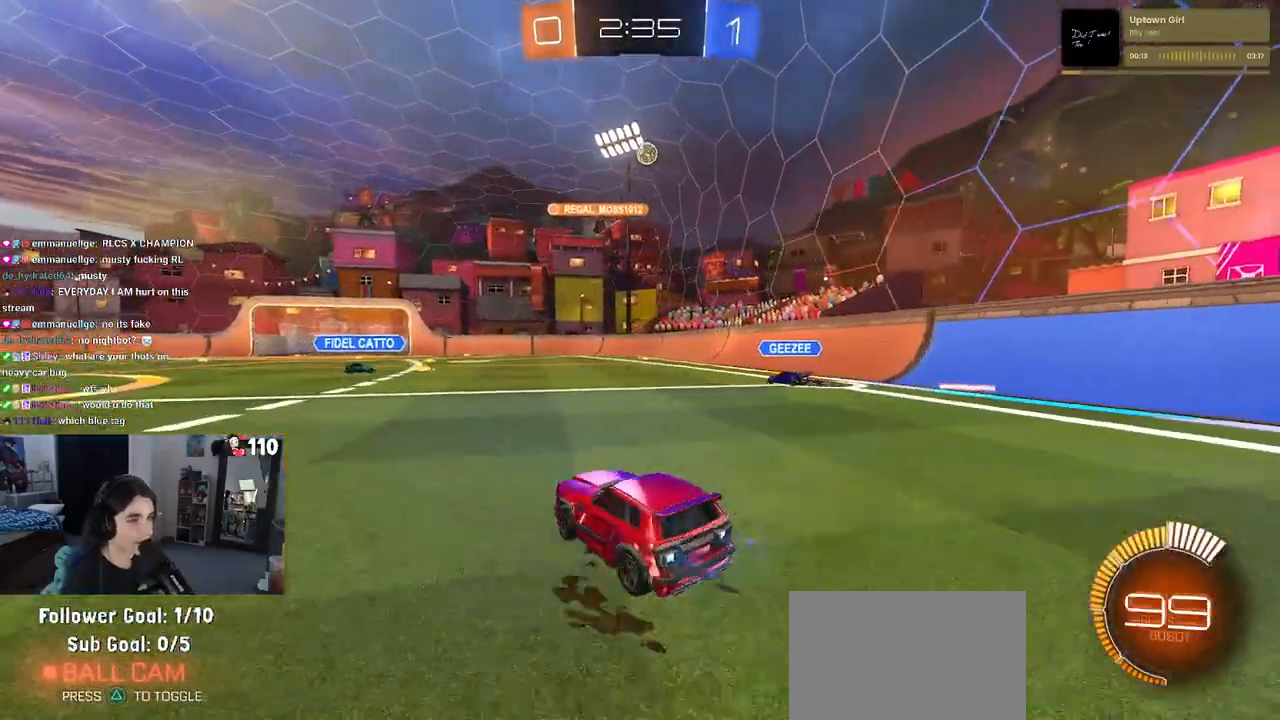
{"dt_ms": 500, "buttons": ["R1", "R2"], "left_stick": "up-left", "right_stick": "center", "events": [[167, "left_stick", "left"], [400, "left_stick", "up-right"], [417, "CROSS", "down"], [467, "left_stick", "up-left"], [500, "CROSS", "up"]]}
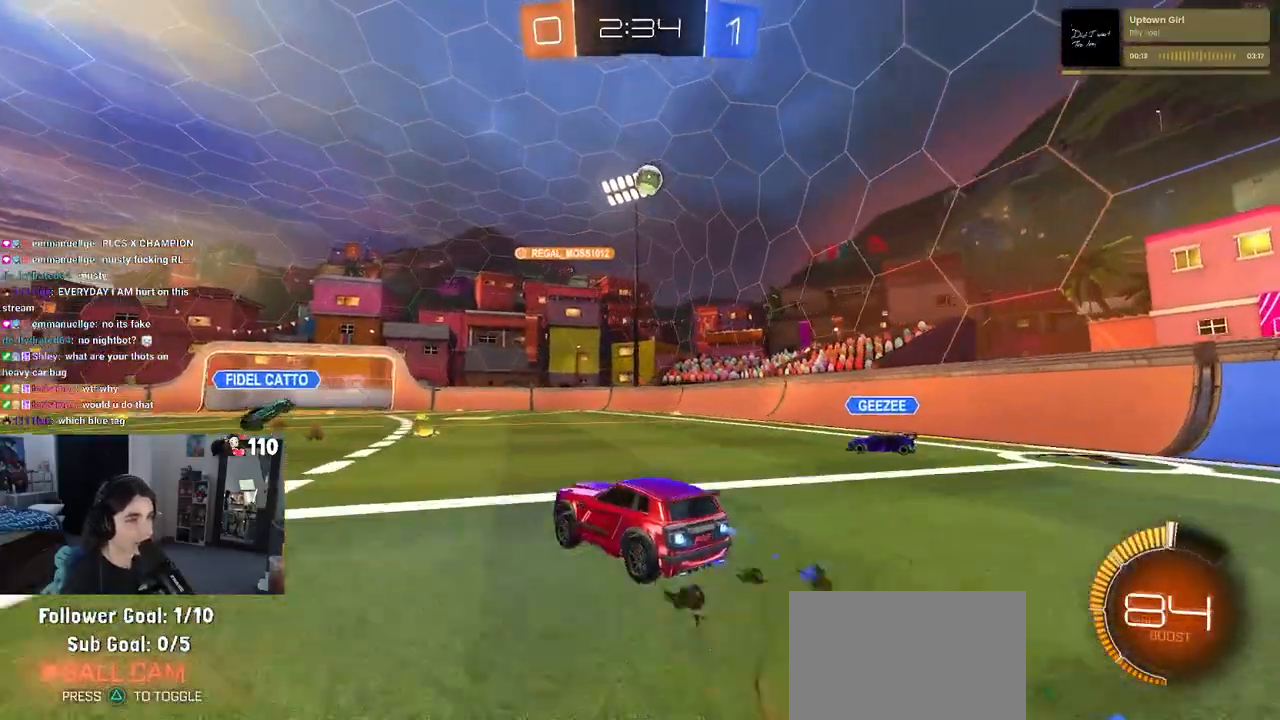
{"dt_ms": 500, "buttons": ["SQUARE", "R2"], "left_stick": "down-left", "right_stick": "center", "events": [[50, "CROSS", "down"], [117, "SQUARE", "down"], [133, "left_stick", "down-left"], [167, "CROSS", "up"], [350, "R1", "up"]]}
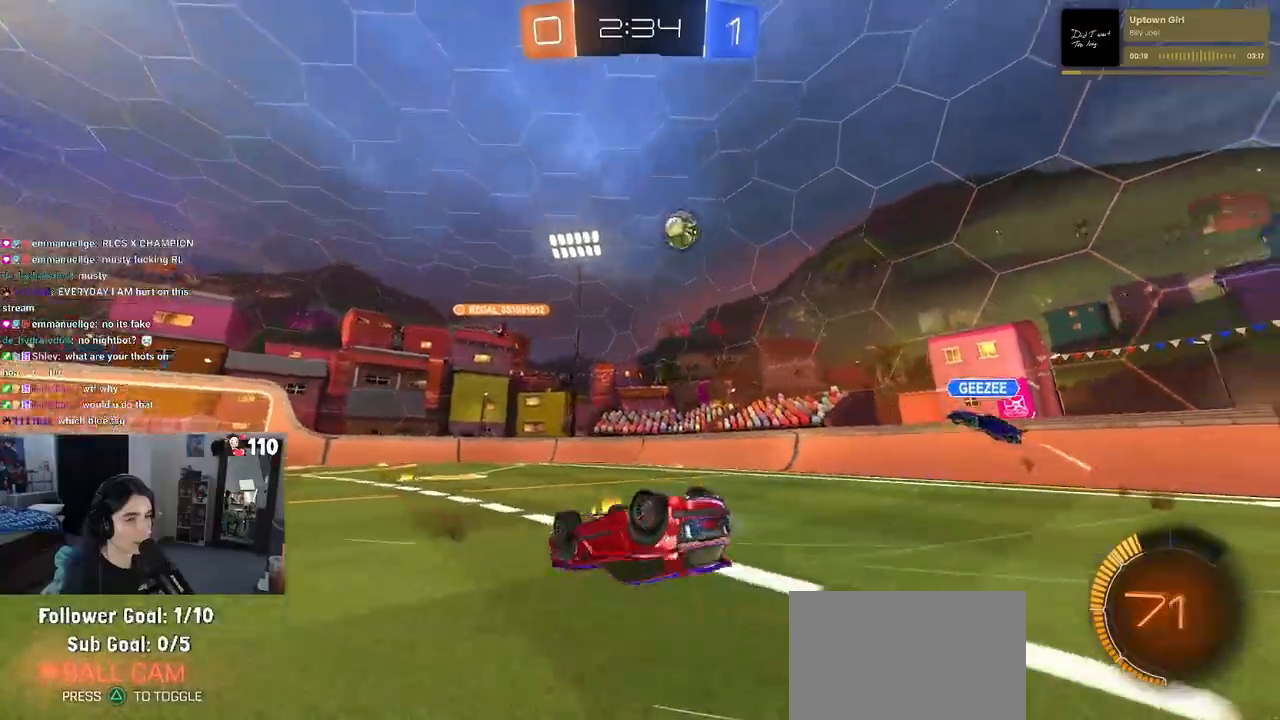
{"dt_ms": 500, "buttons": ["R2"], "left_stick": "center", "right_stick": "center", "events": [[367, "SQUARE", "up"], [367, "left_stick", "center"]]}
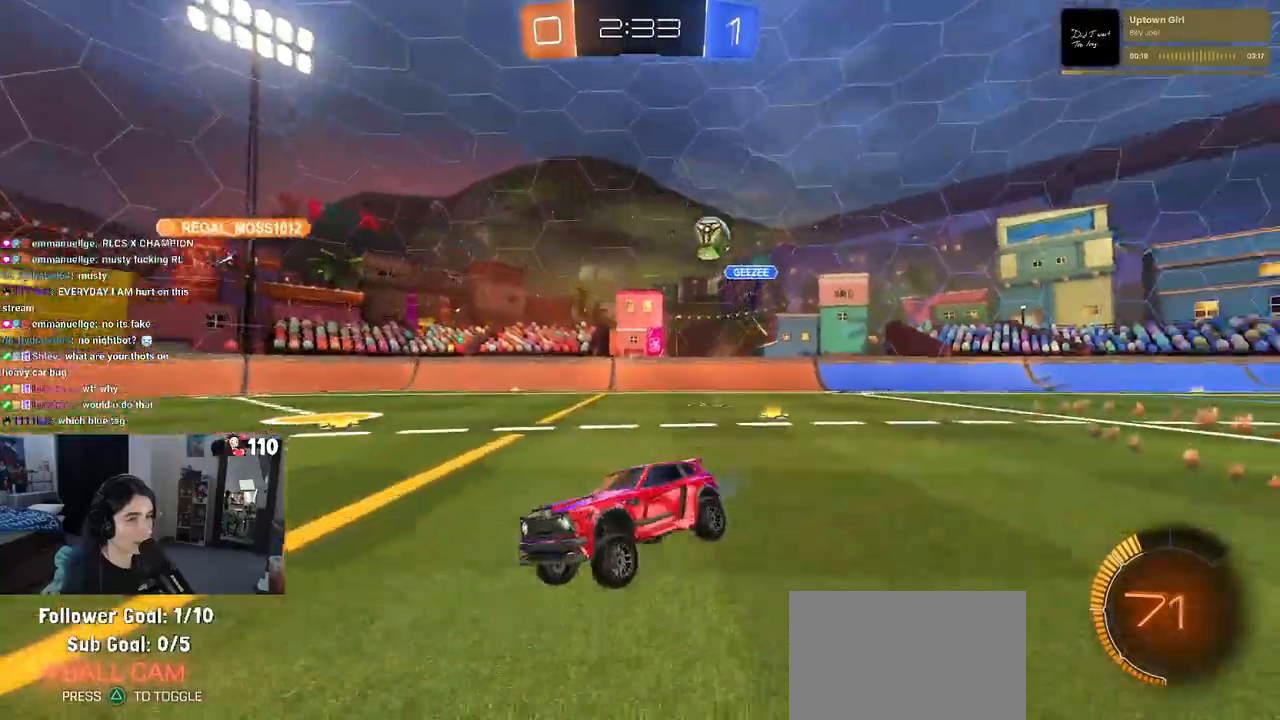
{"dt_ms": 500, "buttons": ["R2"], "left_stick": "right", "right_stick": "center", "events": [[417, "left_stick", "right"]]}
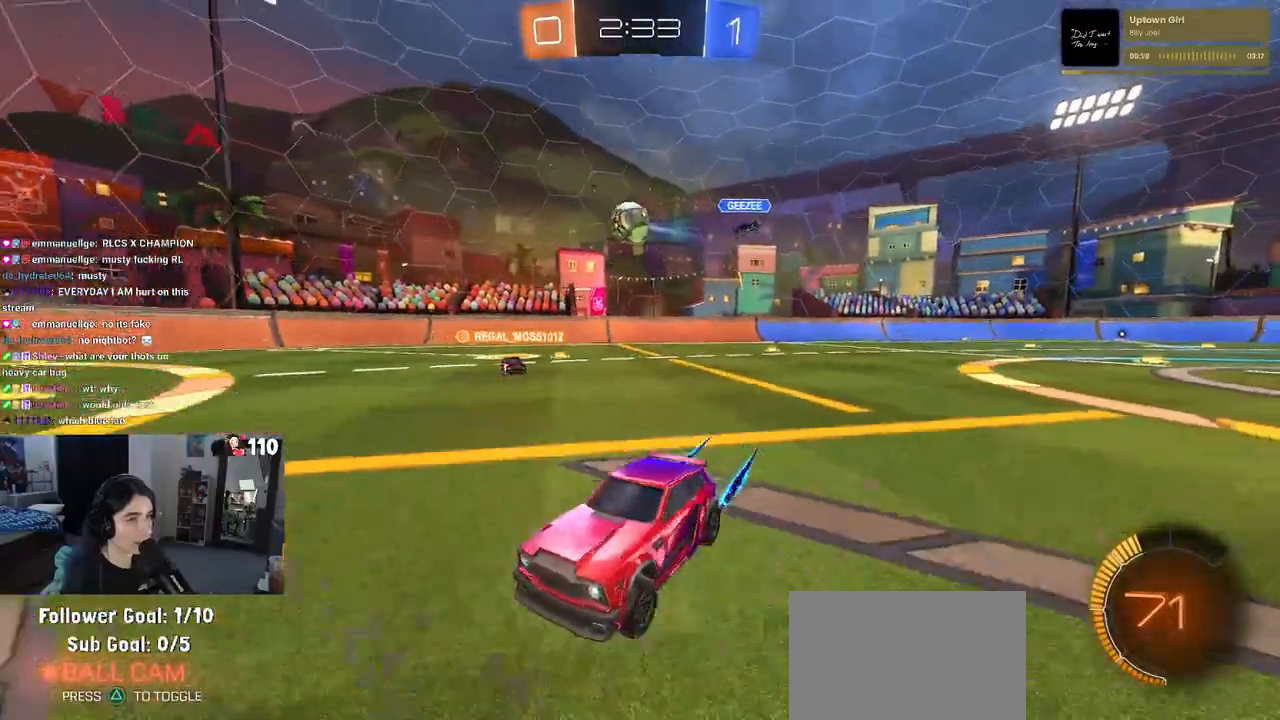
{"dt_ms": 500, "buttons": ["R2"], "left_stick": "right", "right_stick": "center", "events": [[33, "SQUARE", "down"], [150, "SQUARE", "up"]]}
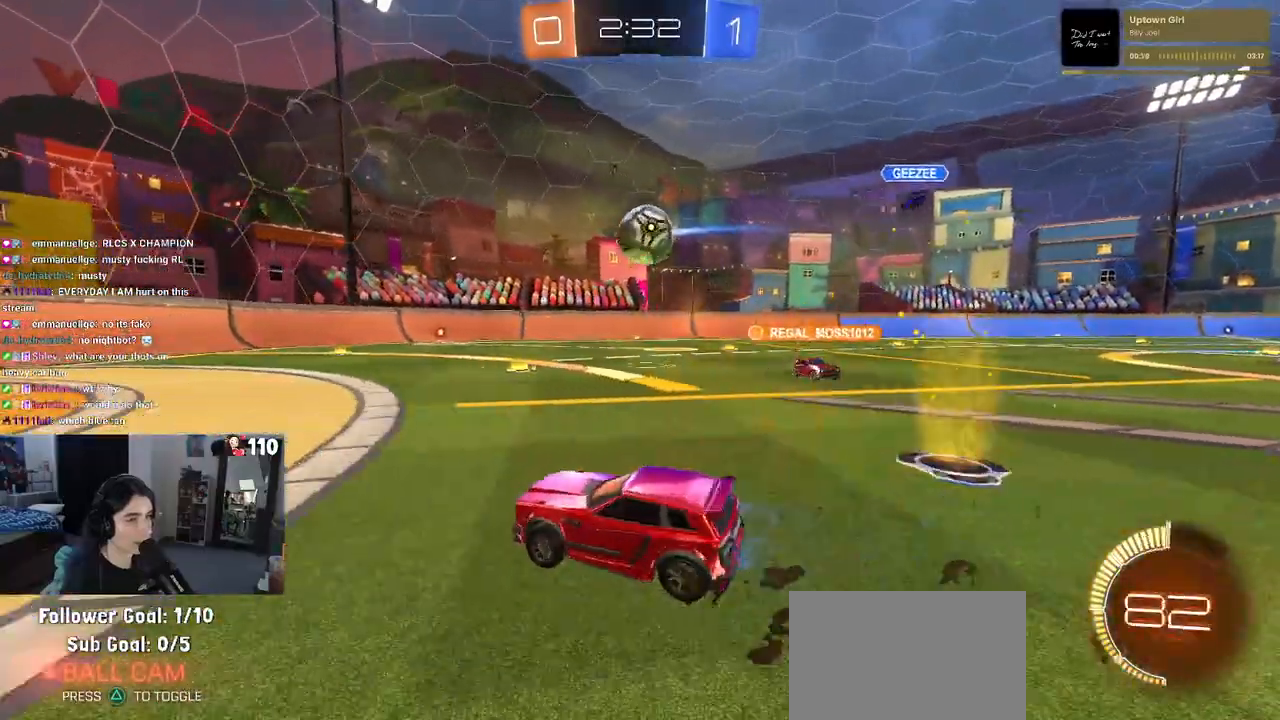
{"dt_ms": 500, "buttons": ["CROSS", "R2"], "left_stick": "left", "right_stick": "center", "events": [[200, "CROSS", "down"], [267, "left_stick", "down"], [333, "CROSS", "up"], [383, "left_stick", "left"], [417, "CROSS", "down"]]}
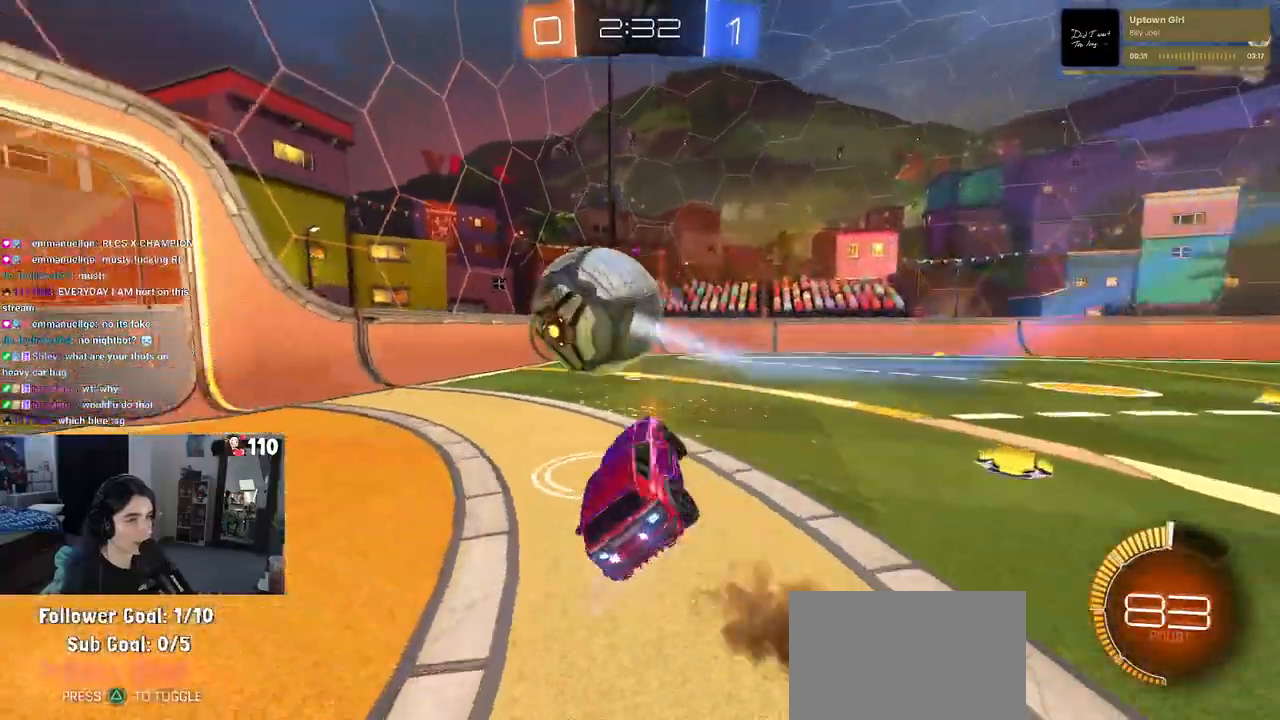
{"dt_ms": 1000, "buttons": ["R1", "R2"], "left_stick": "right", "right_stick": "center"}
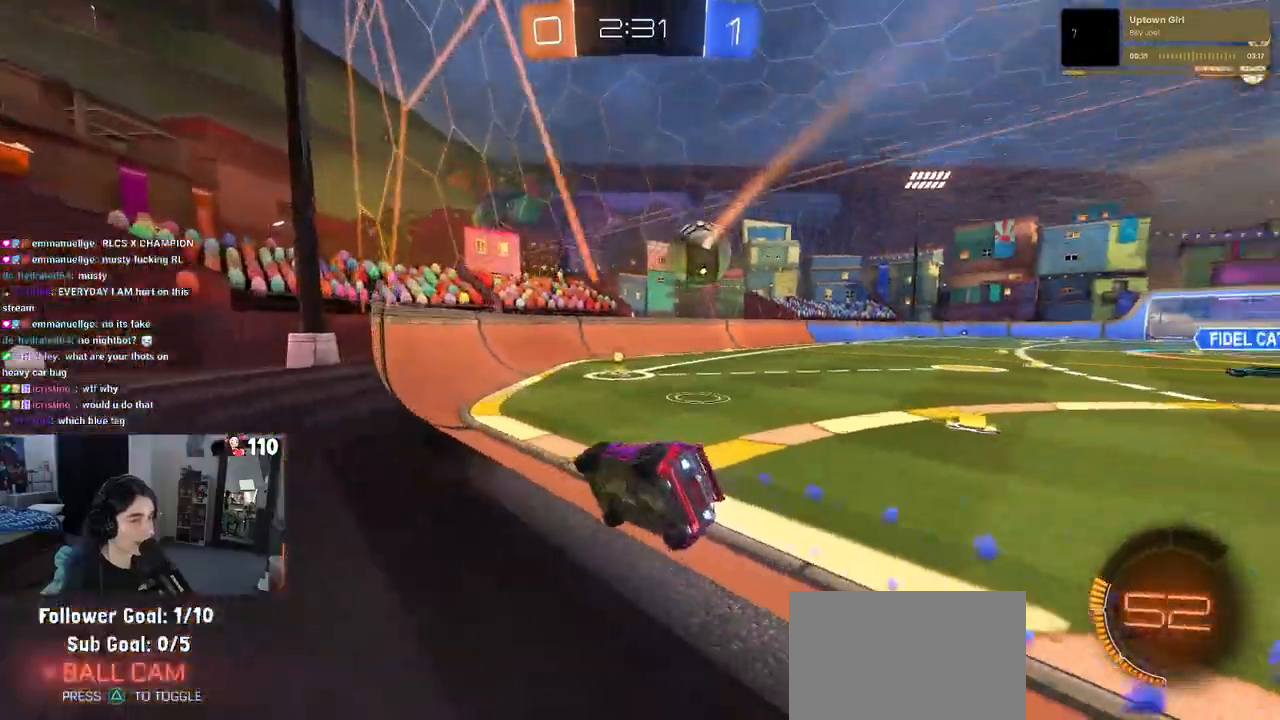
{"dt_ms": 500, "buttons": ["R1", "R2"], "left_stick": "center", "right_stick": "center", "events": [[367, "left_stick", "center"]]}
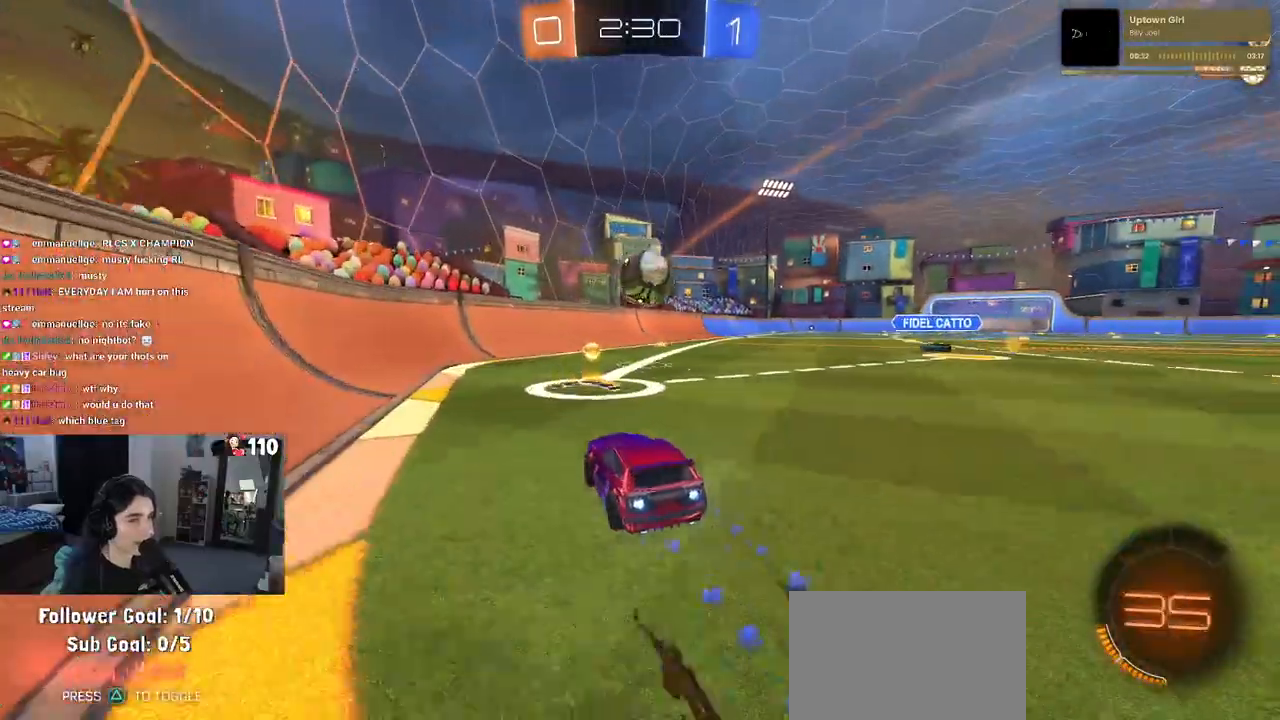
{"dt_ms": 500, "buttons": ["R2"], "left_stick": "center", "right_stick": "center", "events": [[217, "left_stick", "left"], [250, "R1", "up"], [300, "left_stick", "center"]]}
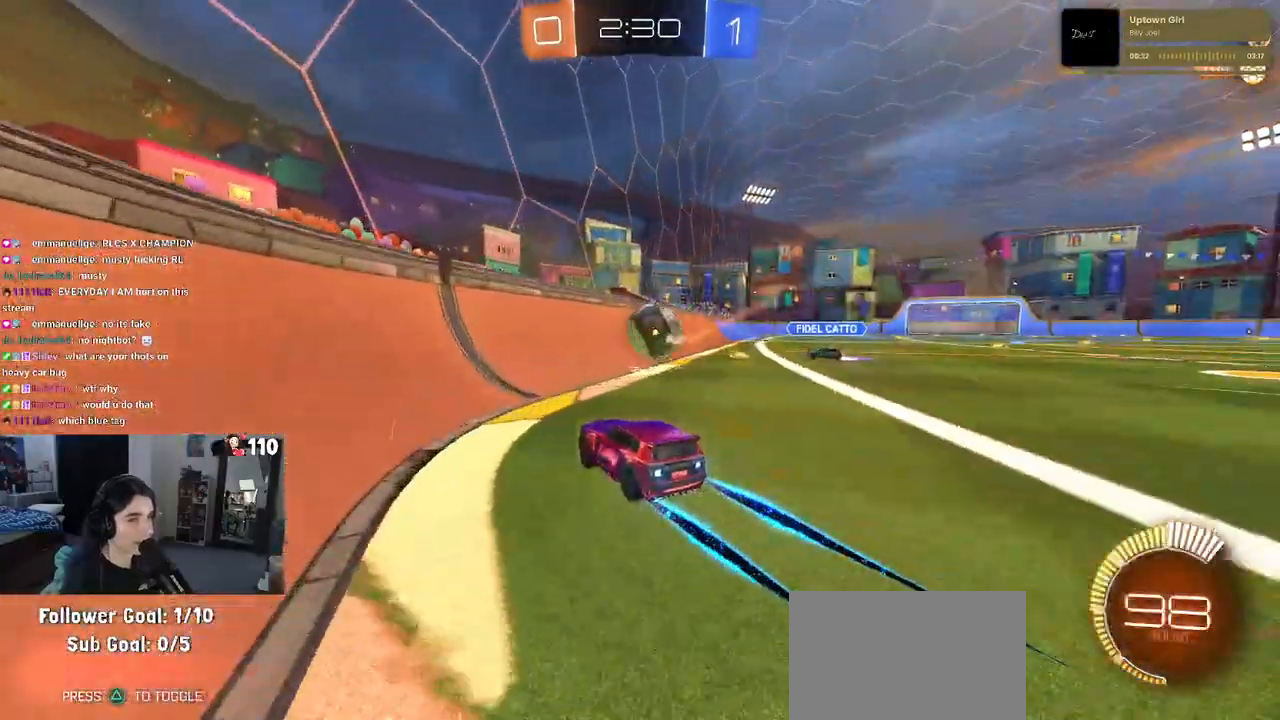
{"dt_ms": 500, "buttons": [], "left_stick": "right", "right_stick": "center", "events": [[67, "left_stick", "right"], [233, "left_stick", "center"], [433, "left_stick", "right"], [500, "R2", "up"]]}